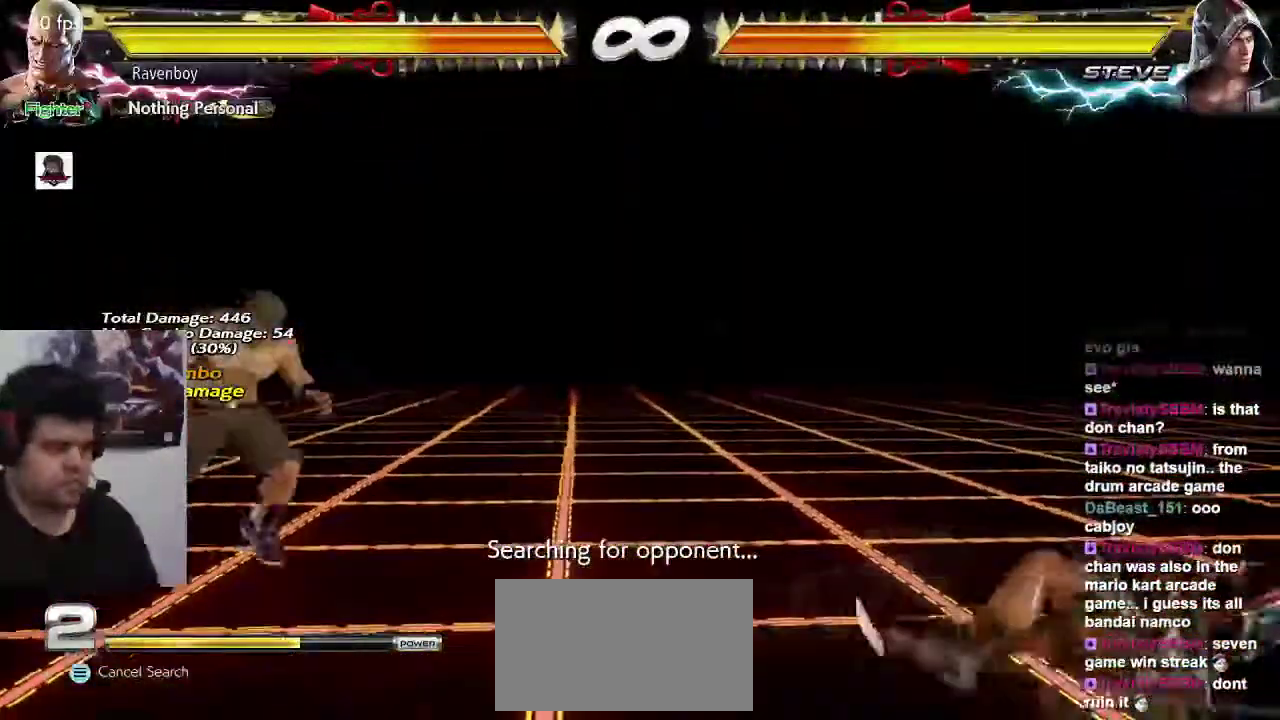
Gameplay with a controller (arcade stick); each line is a JSON object with the inputs held at the frame after it. "events" lists button and stick changes between this image and that frame as [ms after this image, input, new state], when the widget could be followed in between. Not read: L3 R3.
{"buttons": [], "left_stick": "right", "events": [[217, "left_stick", "left"], [317, "left_stick", "right"], [433, "left_stick", "center"], [483, "left_stick", "right"]]}
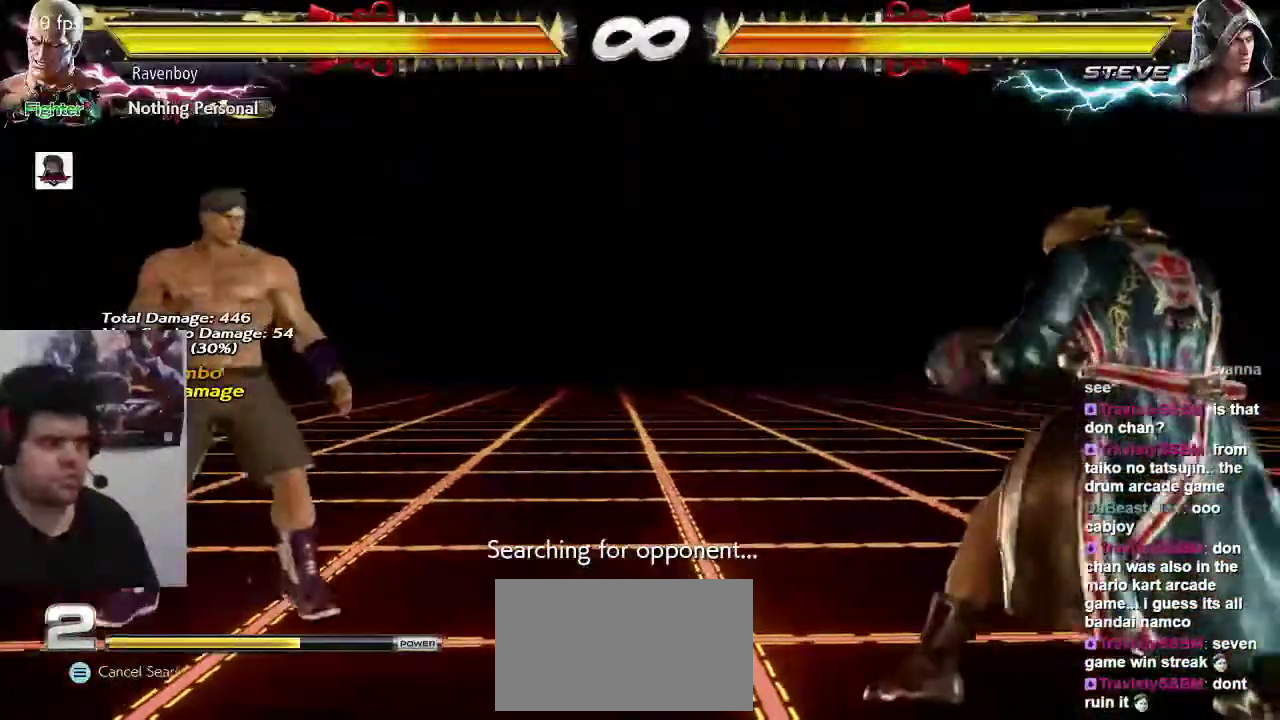
{"buttons": [], "left_stick": "center", "events": [[167, "left_stick", "center"], [233, "left_stick", "left"], [333, "left_stick", "right"], [367, "SQUARE", "down"], [367, "TRIANGLE", "down"], [467, "SQUARE", "up"], [467, "TRIANGLE", "up"], [467, "left_stick", "center"]]}
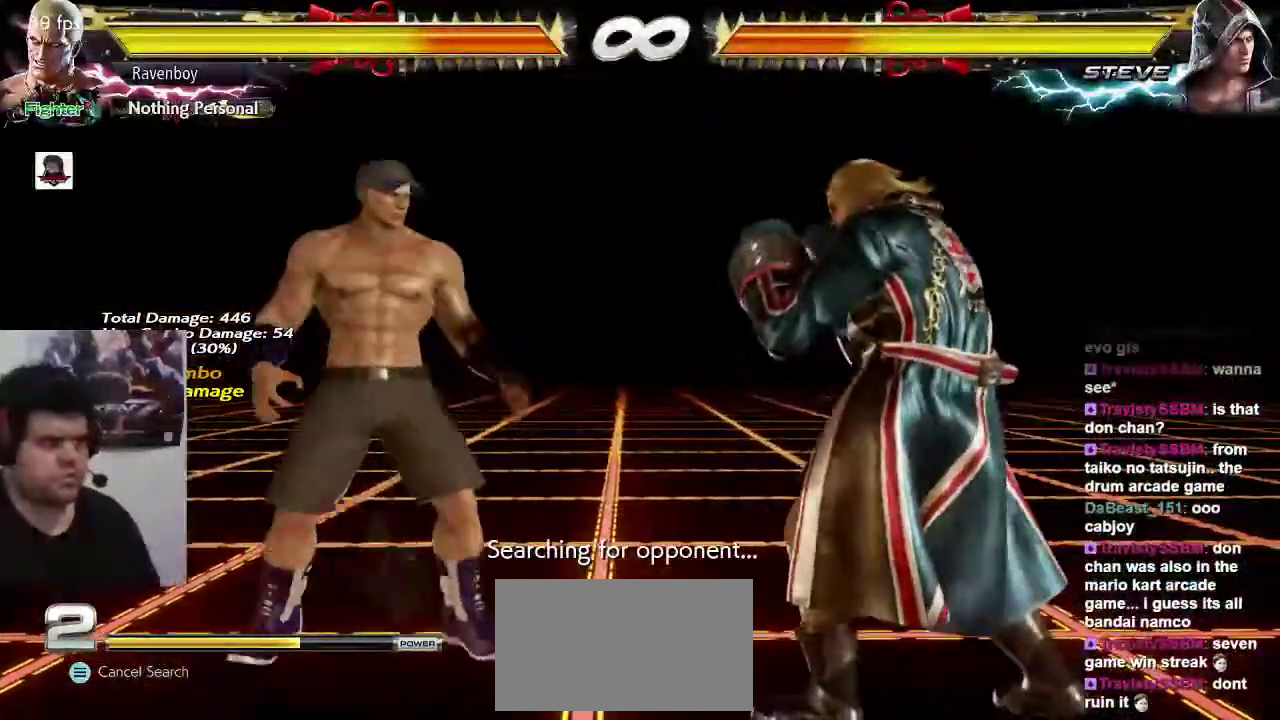
{"buttons": [], "left_stick": "center", "events": []}
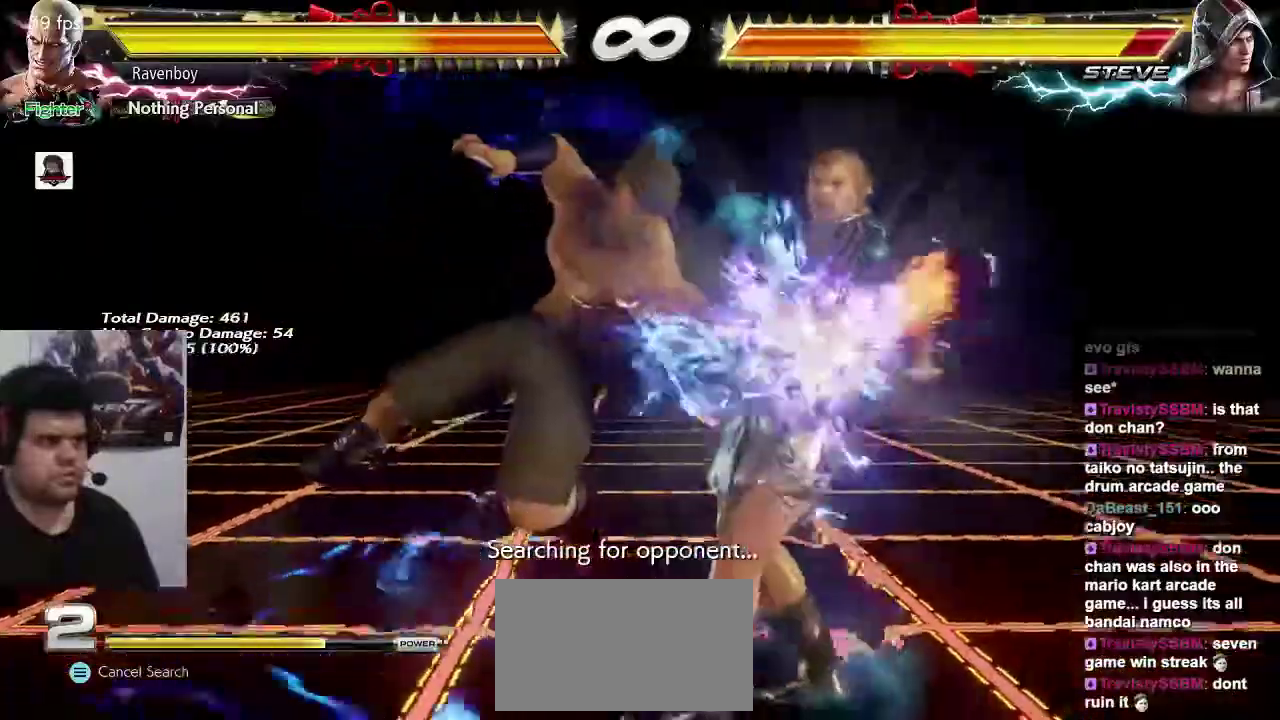
{"buttons": [], "left_stick": "right", "events": [[200, "left_stick", "down"], [233, "CIRCLE", "down"], [300, "CIRCLE", "up"], [333, "left_stick", "center"], [400, "left_stick", "right"], [433, "CROSS", "down"], [483, "CROSS", "up"]]}
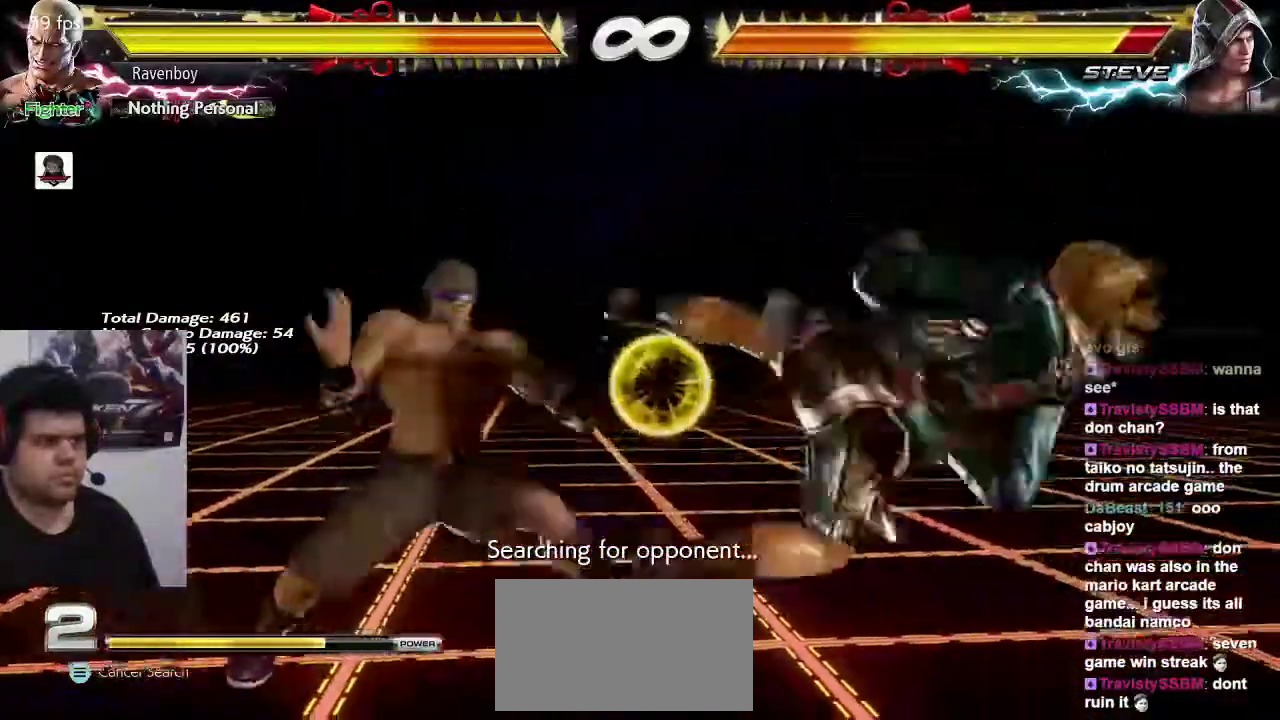
{"buttons": [], "left_stick": "center", "events": [[100, "CROSS", "down"], [150, "CROSS", "up"], [217, "CROSS", "down"], [250, "left_stick", "center"], [283, "CROSS", "up"], [350, "CROSS", "down"], [450, "CROSS", "up"]]}
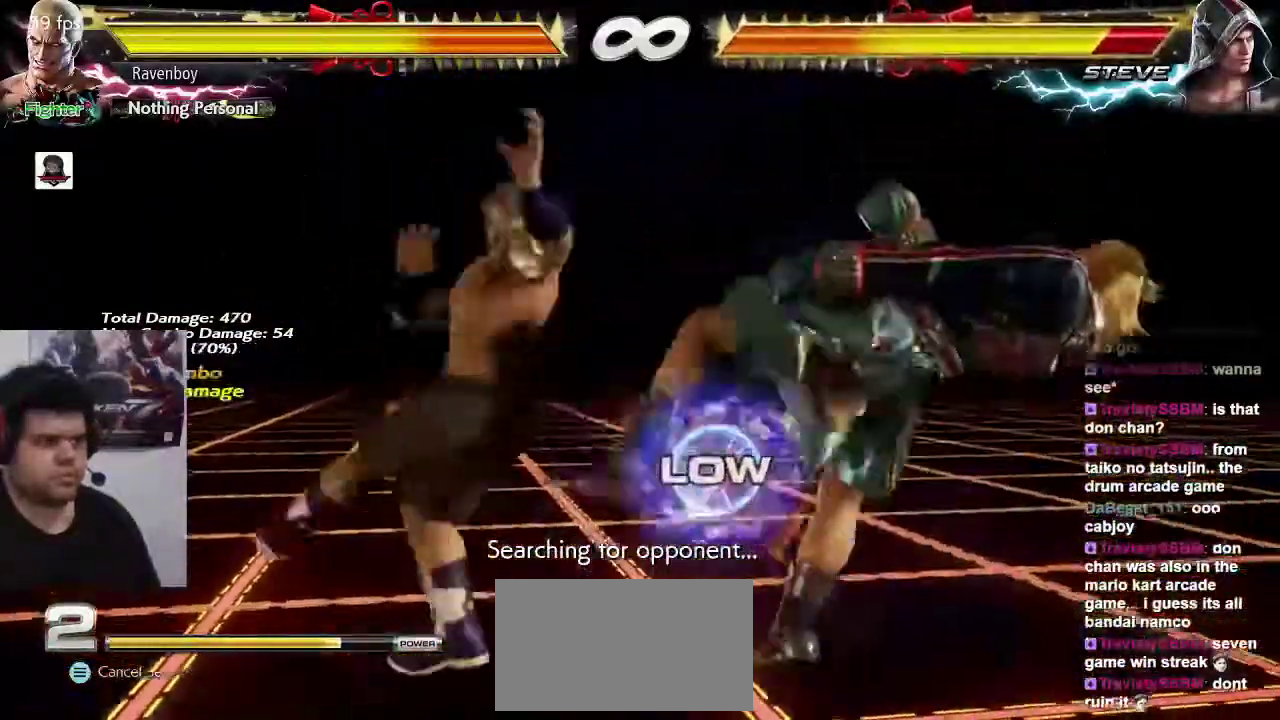
{"buttons": ["SQUARE"], "left_stick": "center", "events": [[417, "SQUARE", "down"]]}
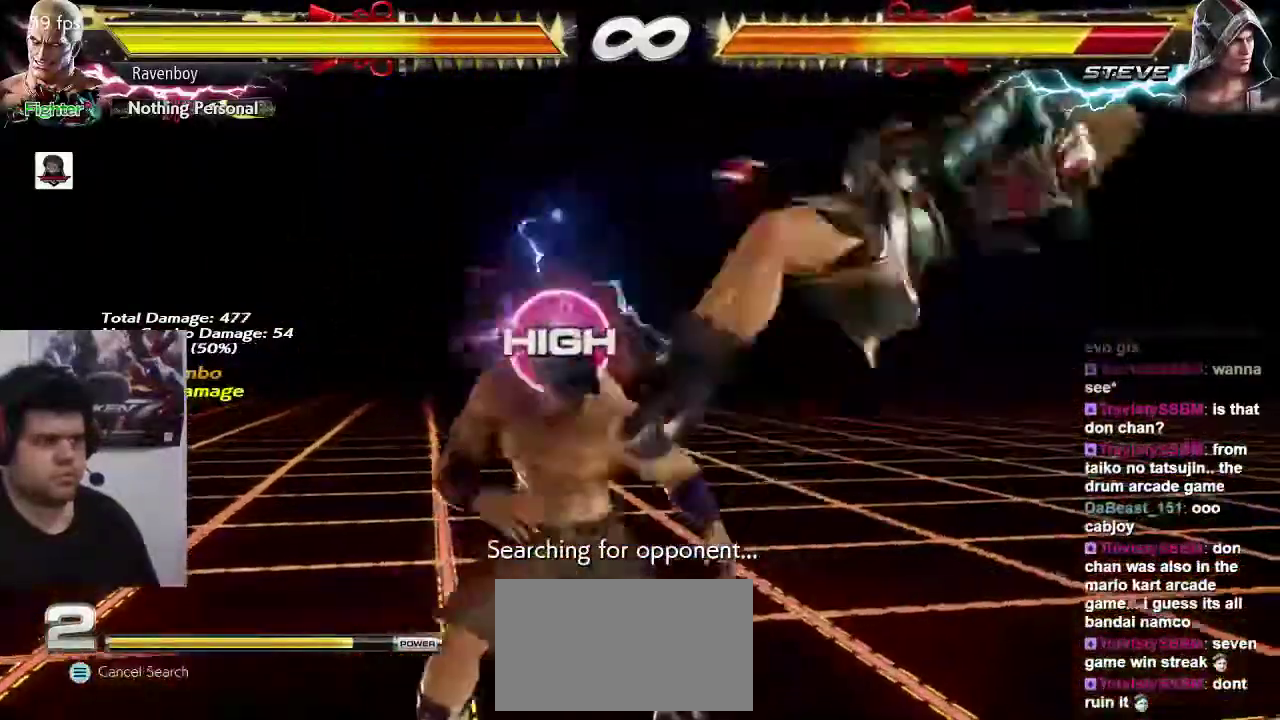
{"buttons": [], "left_stick": "down-right", "events": [[50, "SQUARE", "up"], [283, "left_stick", "down-right"], [383, "TRIANGLE", "down"], [483, "TRIANGLE", "up"]]}
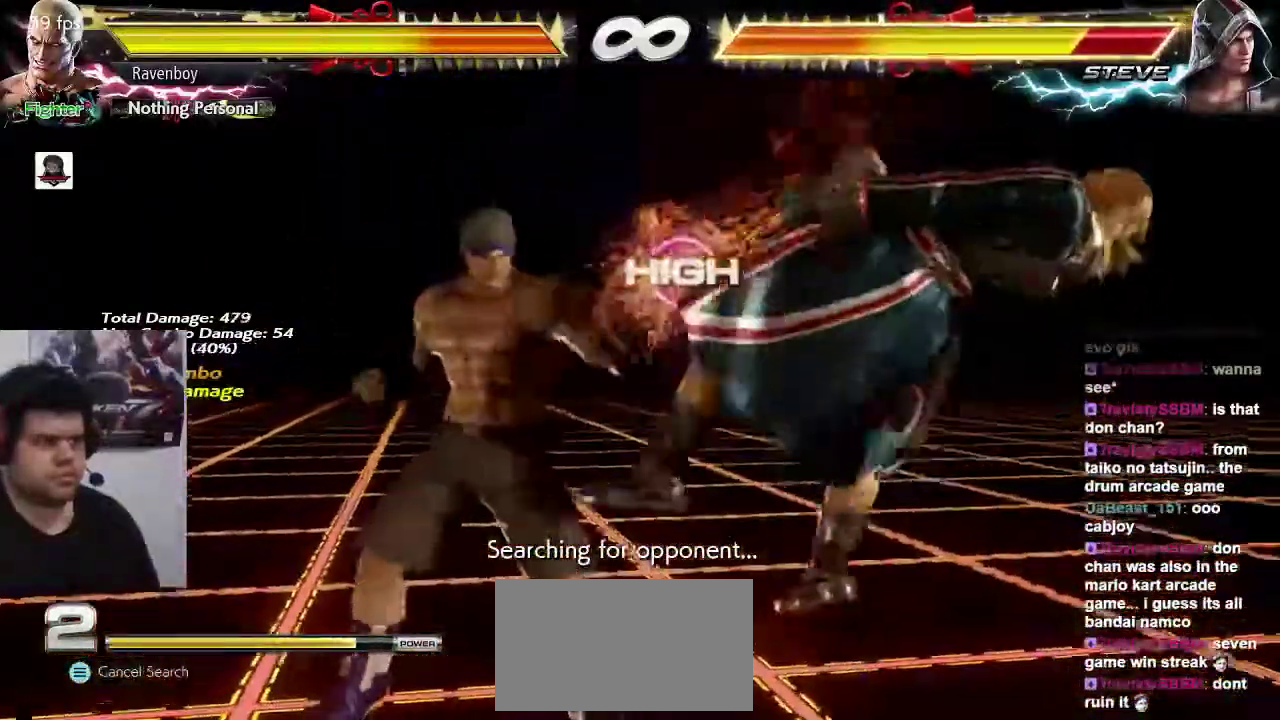
{"buttons": [], "left_stick": "center", "events": [[50, "left_stick", "center"]]}
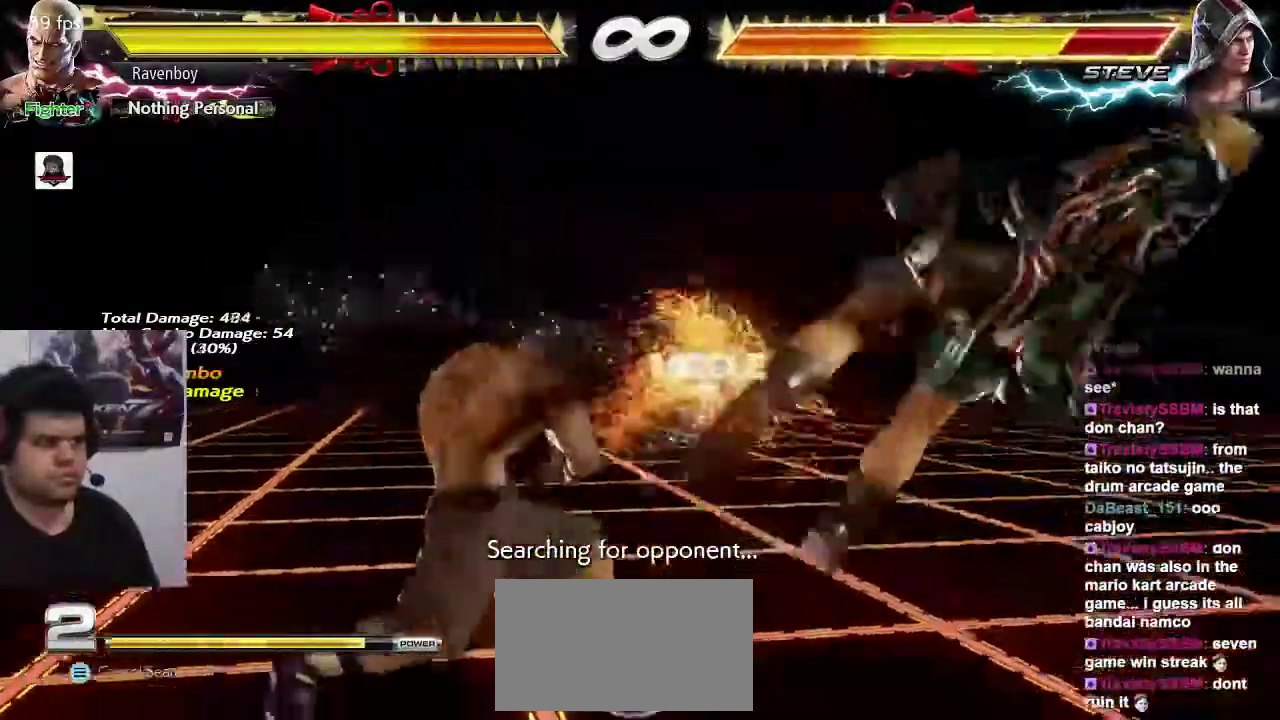
{"buttons": [], "left_stick": "center", "events": [[100, "left_stick", "right"], [200, "left_stick", "center"], [267, "left_stick", "right"], [400, "left_stick", "center"]]}
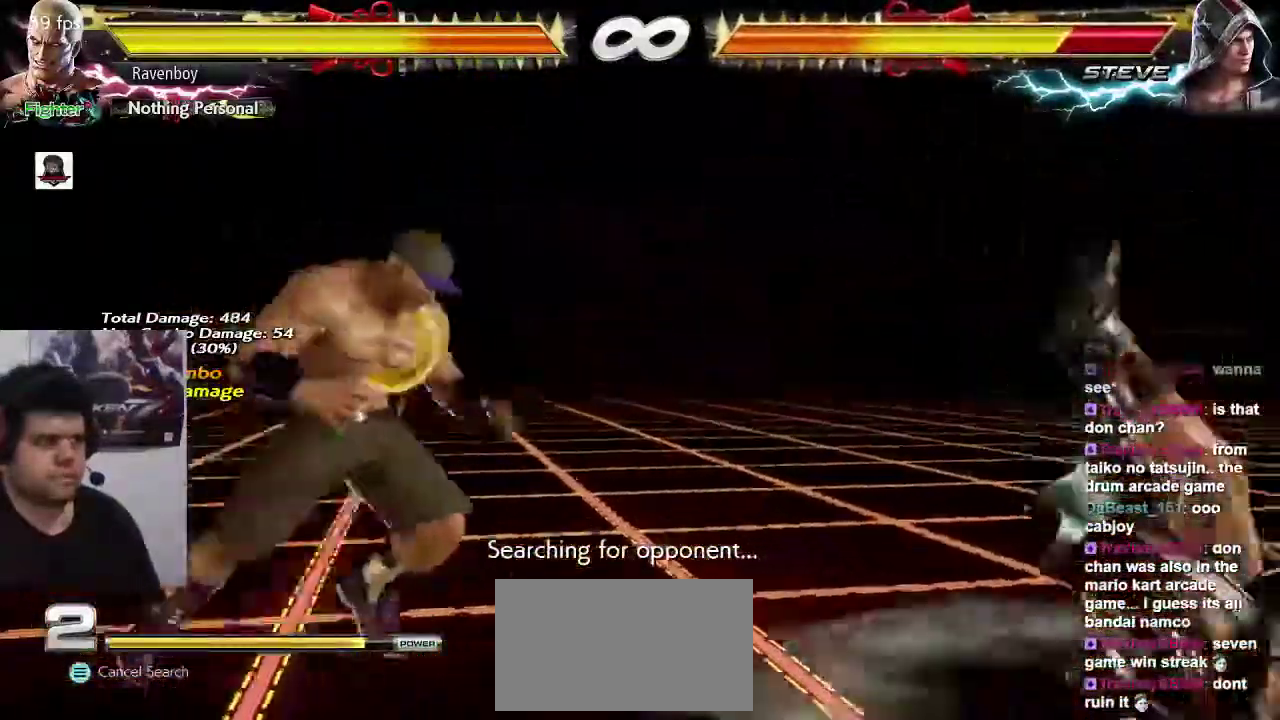
{"buttons": ["CROSS"], "left_stick": "left", "events": [[33, "TRIANGLE", "down"], [100, "TRIANGLE", "up"], [133, "left_stick", "right"], [200, "SQUARE", "down"], [300, "SQUARE", "up"], [467, "left_stick", "left"], [500, "CROSS", "down"]]}
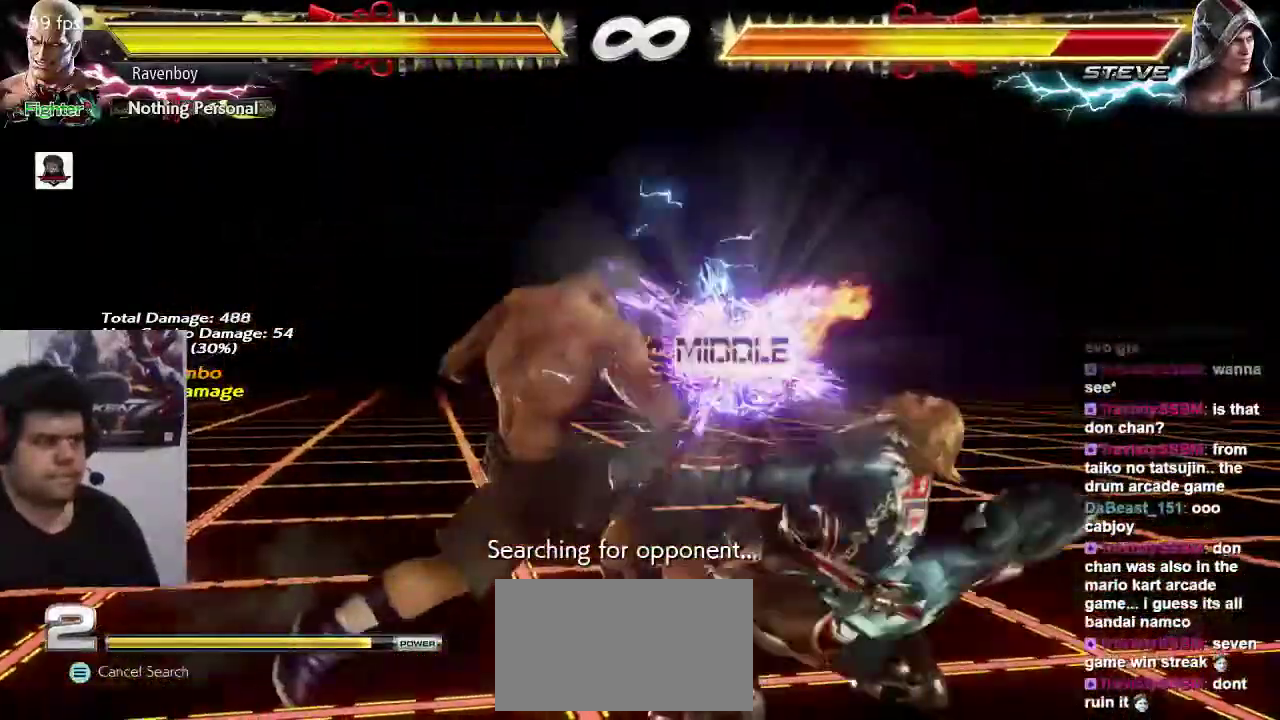
{"buttons": [], "left_stick": "center", "events": [[33, "left_stick", "center"], [67, "CROSS", "up"], [133, "CROSS", "down"], [200, "CROSS", "up"], [267, "CROSS", "down"], [383, "CROSS", "up"]]}
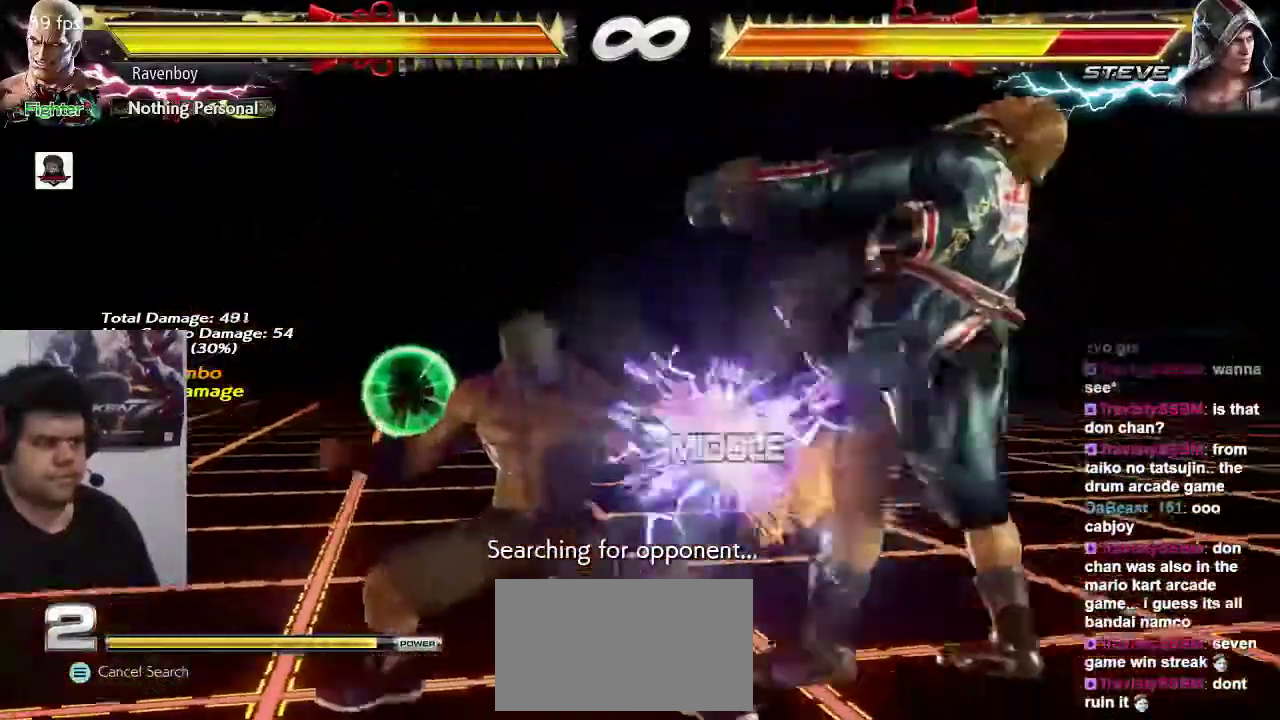
{"buttons": [], "left_stick": "center", "events": []}
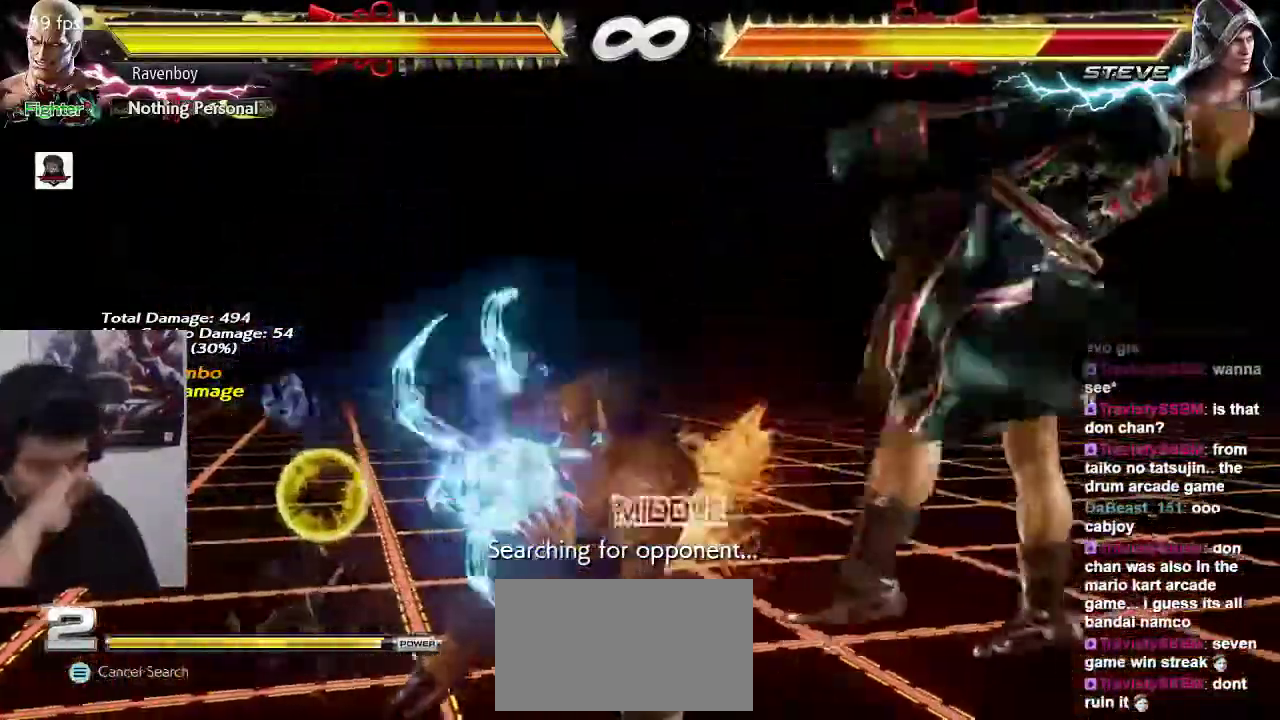
{"buttons": [], "left_stick": "center", "events": []}
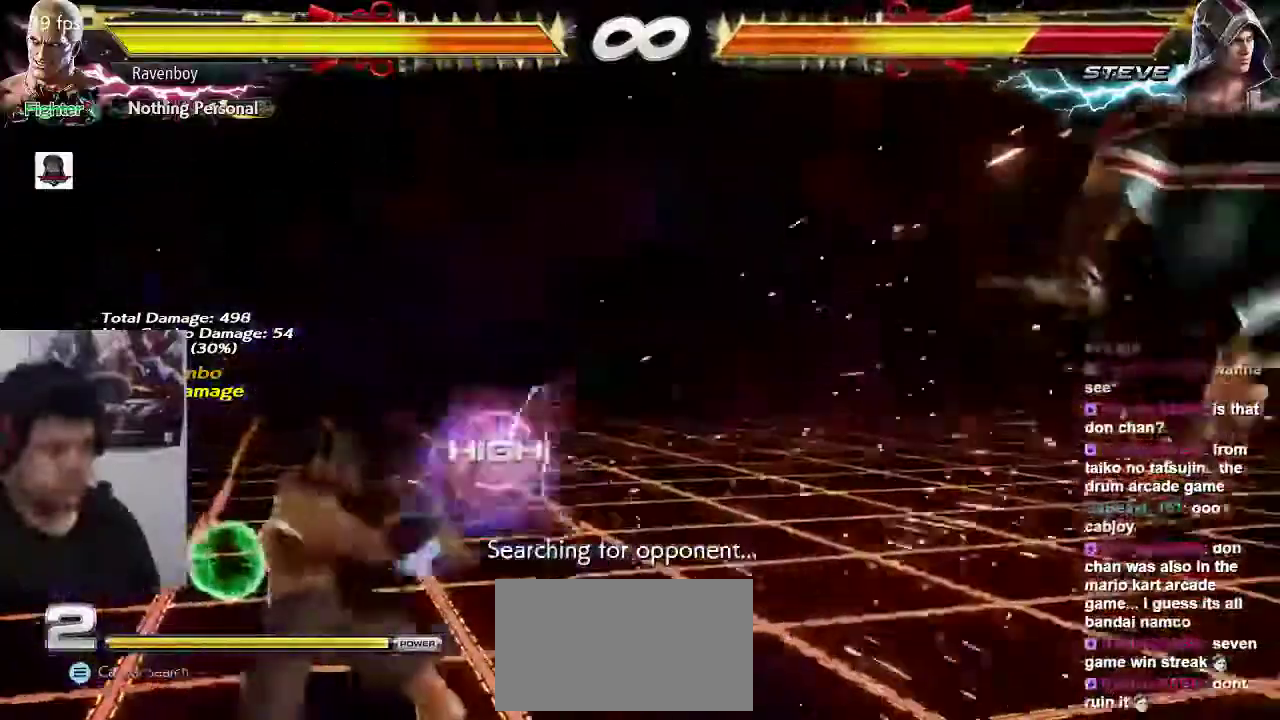
{"buttons": [], "left_stick": "right", "events": [[150, "left_stick", "right"], [250, "left_stick", "center"], [317, "left_stick", "right"]]}
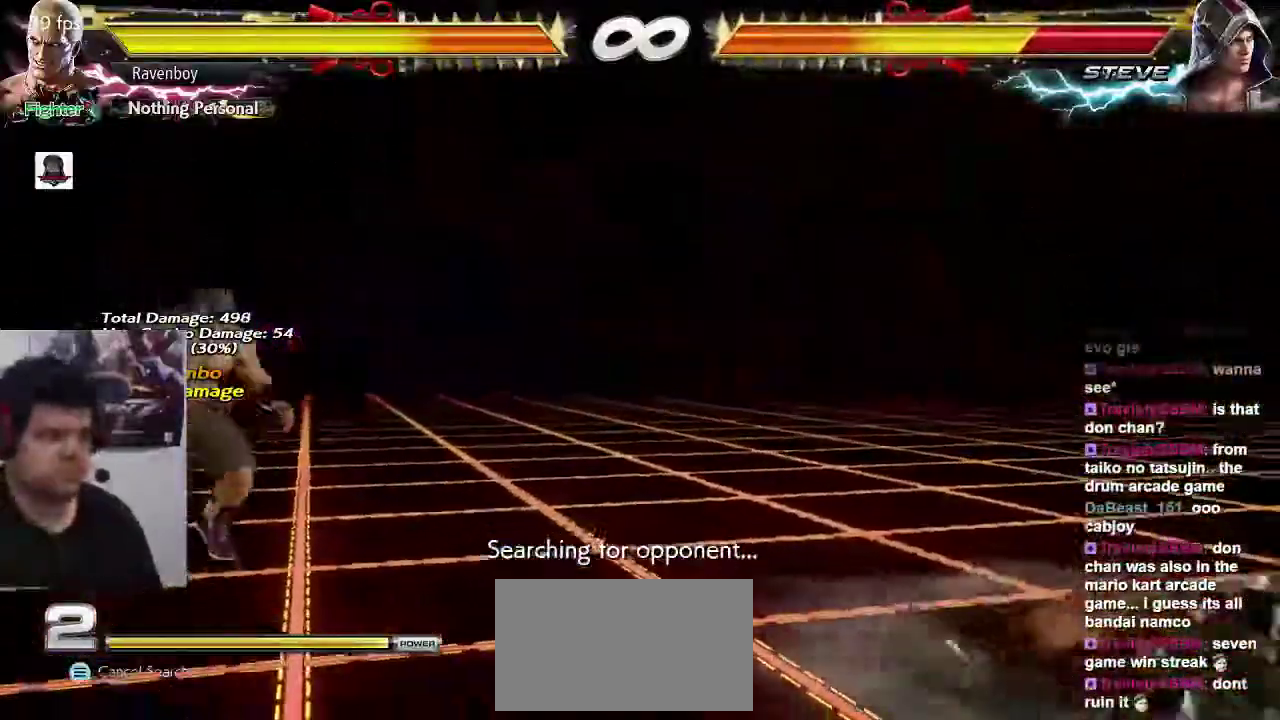
{"buttons": [], "left_stick": "right", "events": [[333, "left_stick", "left"], [433, "left_stick", "center"], [500, "left_stick", "right"]]}
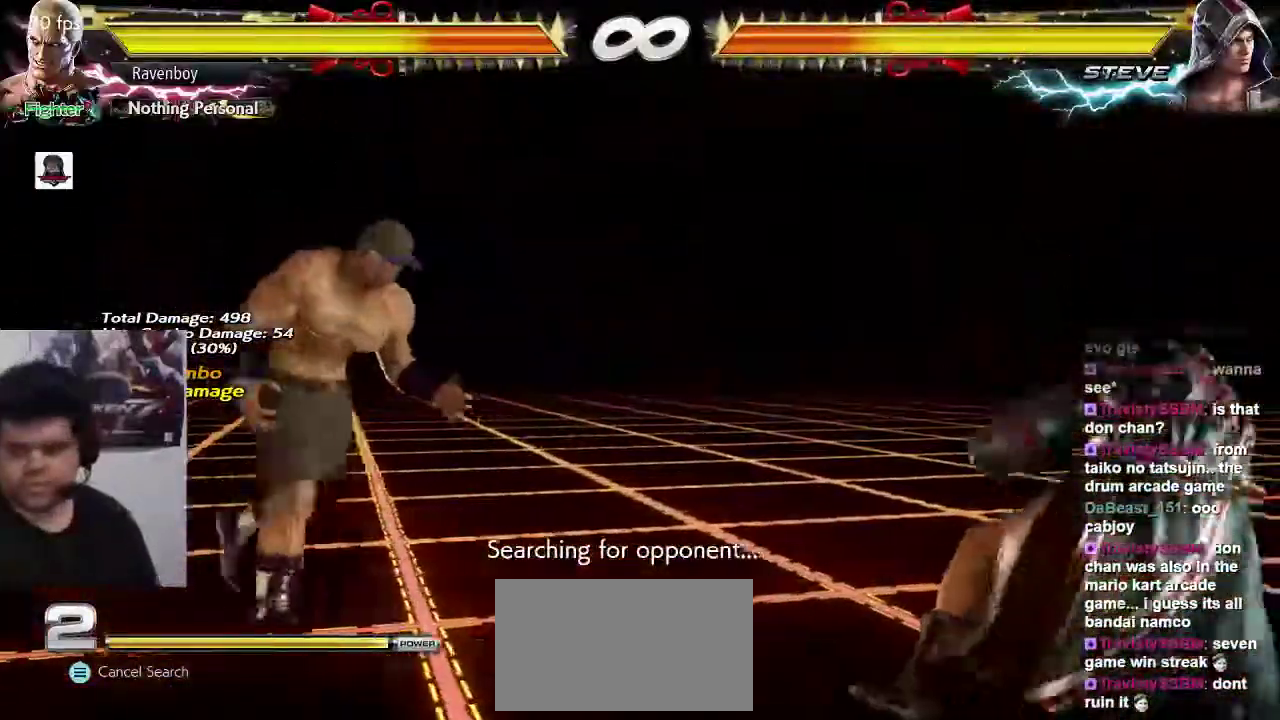
{"buttons": [], "left_stick": "center", "events": [[67, "left_stick", "center"], [133, "left_stick", "right"], [400, "left_stick", "left"], [500, "left_stick", "center"]]}
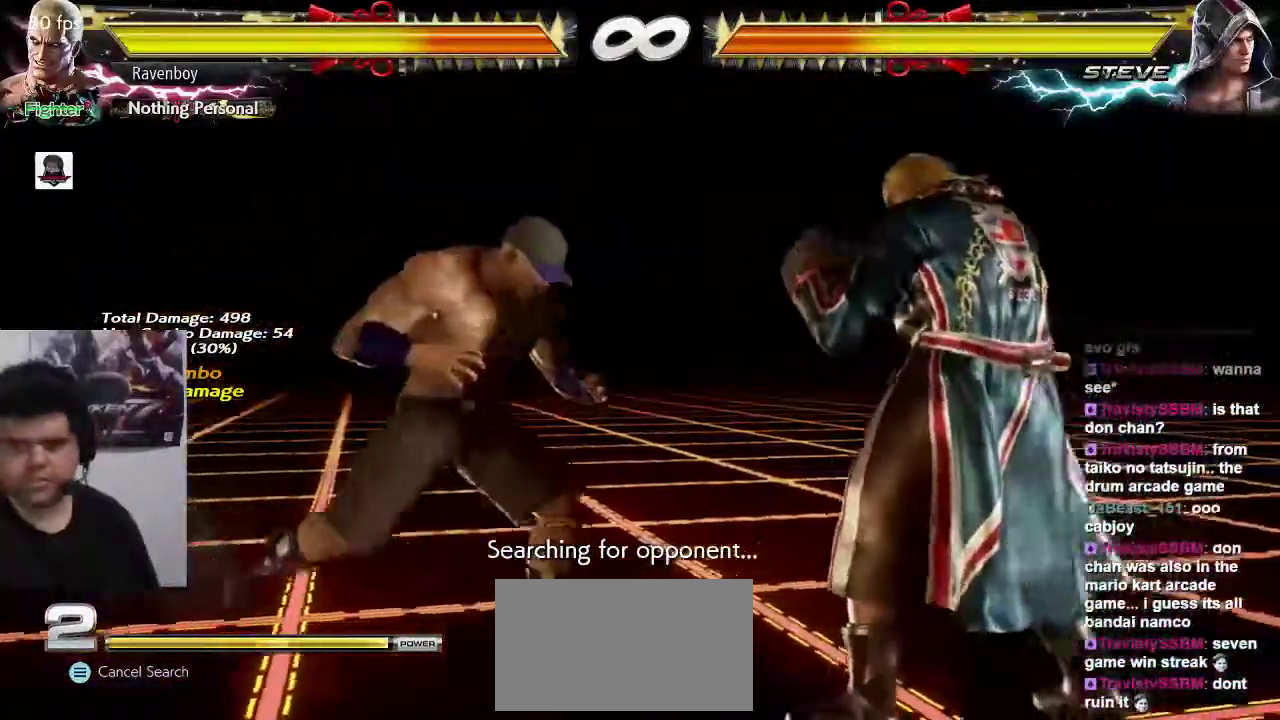
{"buttons": [], "left_stick": "center", "events": [[33, "left_stick", "right"], [67, "SQUARE", "down"], [67, "TRIANGLE", "down"], [167, "SQUARE", "up"], [167, "TRIANGLE", "up"], [167, "left_stick", "center"]]}
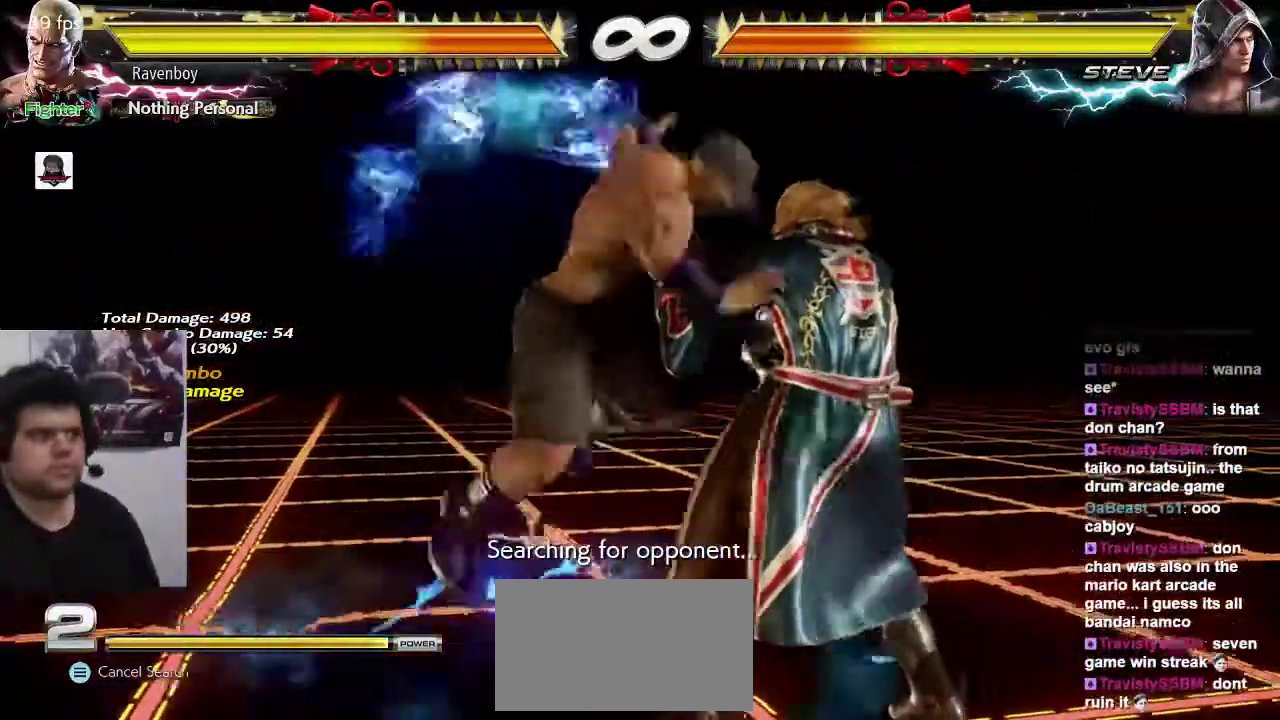
{"buttons": [], "left_stick": "center", "events": [[350, "left_stick", "down"], [383, "CIRCLE", "down"], [450, "CIRCLE", "up"], [483, "left_stick", "center"]]}
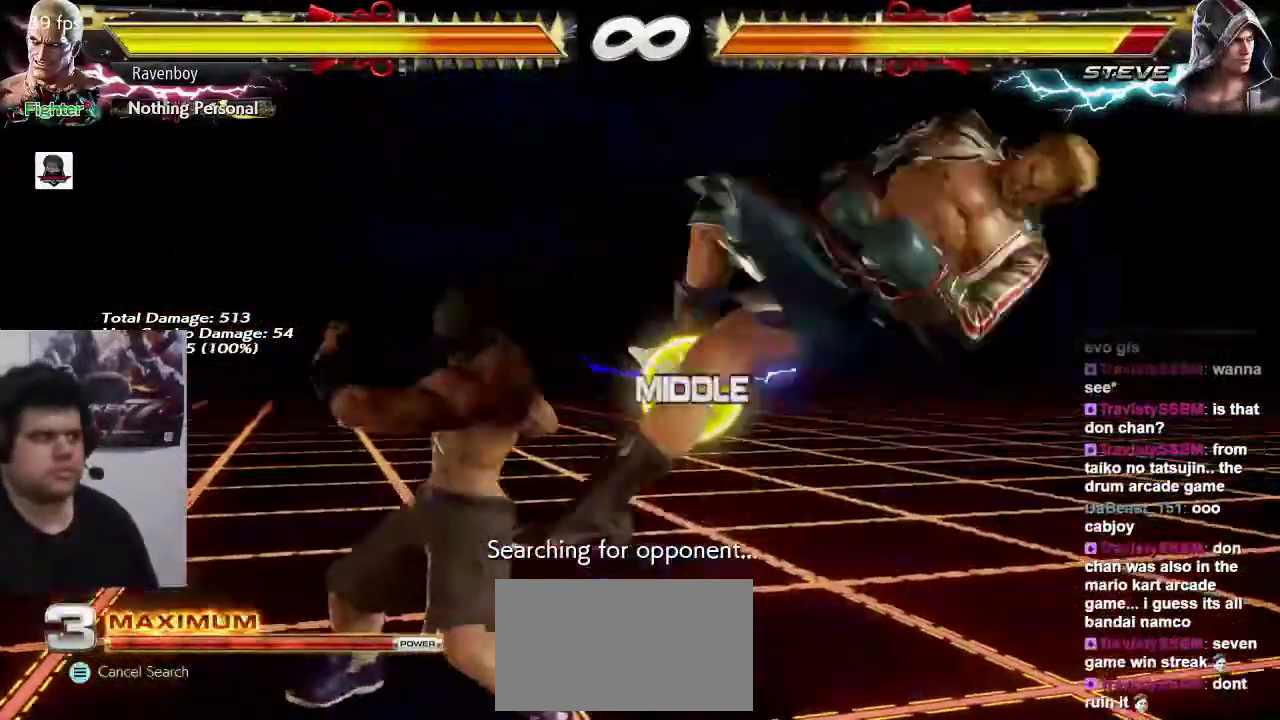
{"buttons": [], "left_stick": "center", "events": [[83, "CROSS", "down"], [83, "left_stick", "right"], [150, "CROSS", "up"], [217, "CROSS", "down"], [217, "left_stick", "center"], [283, "CROSS", "up"], [383, "CROSS", "down"], [450, "CROSS", "up"]]}
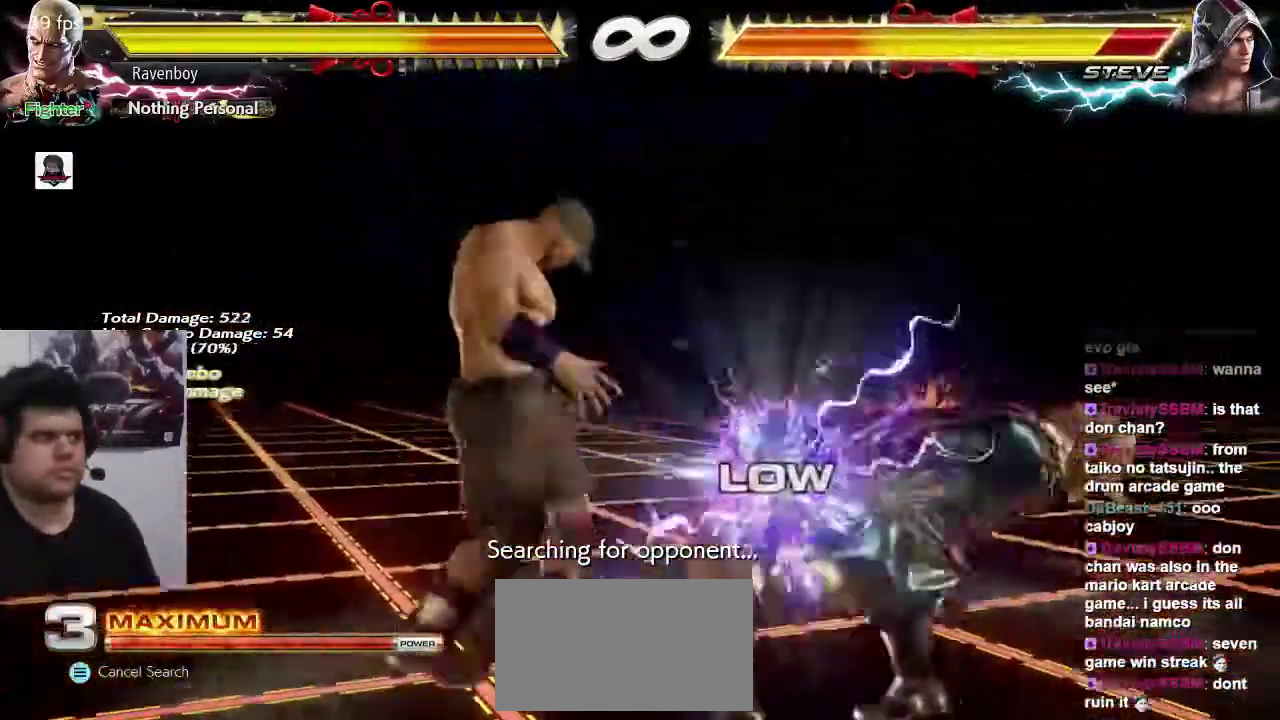
{"buttons": [], "left_stick": "center", "events": [[17, "CROSS", "down"], [150, "CROSS", "up"]]}
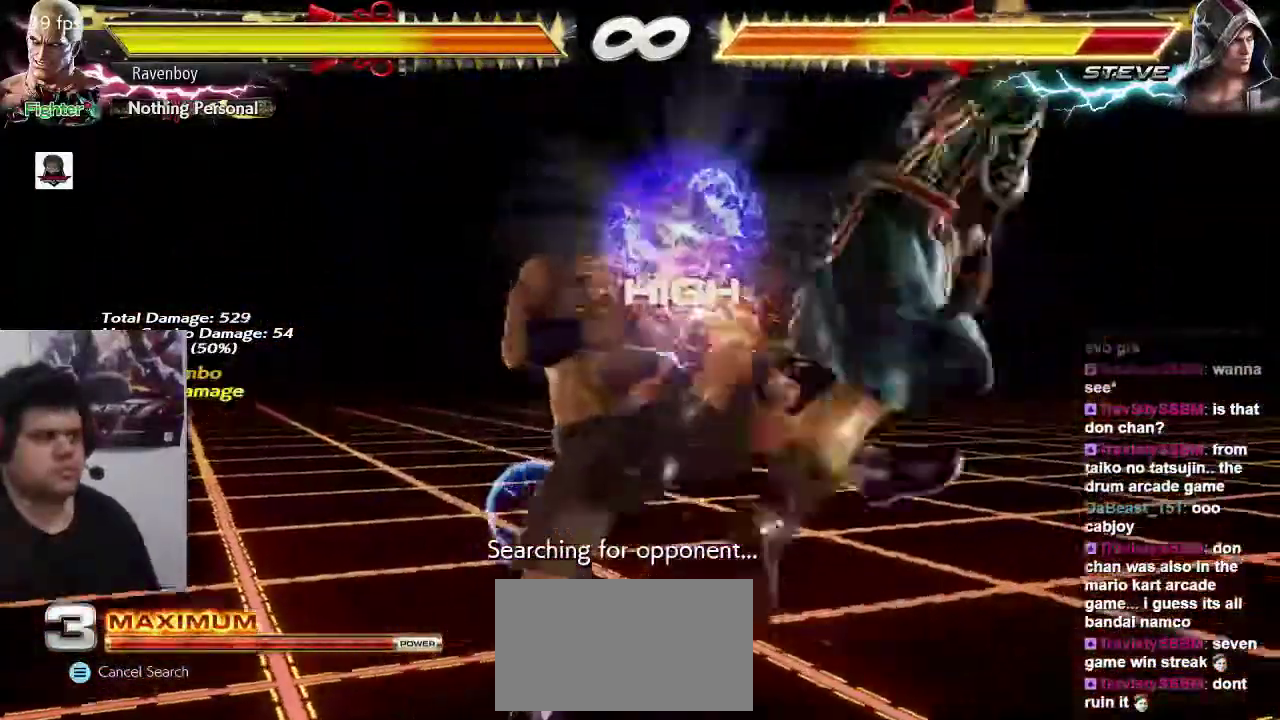
{"buttons": [], "left_stick": "center", "events": [[117, "TRIANGLE", "down"], [217, "TRIANGLE", "up"]]}
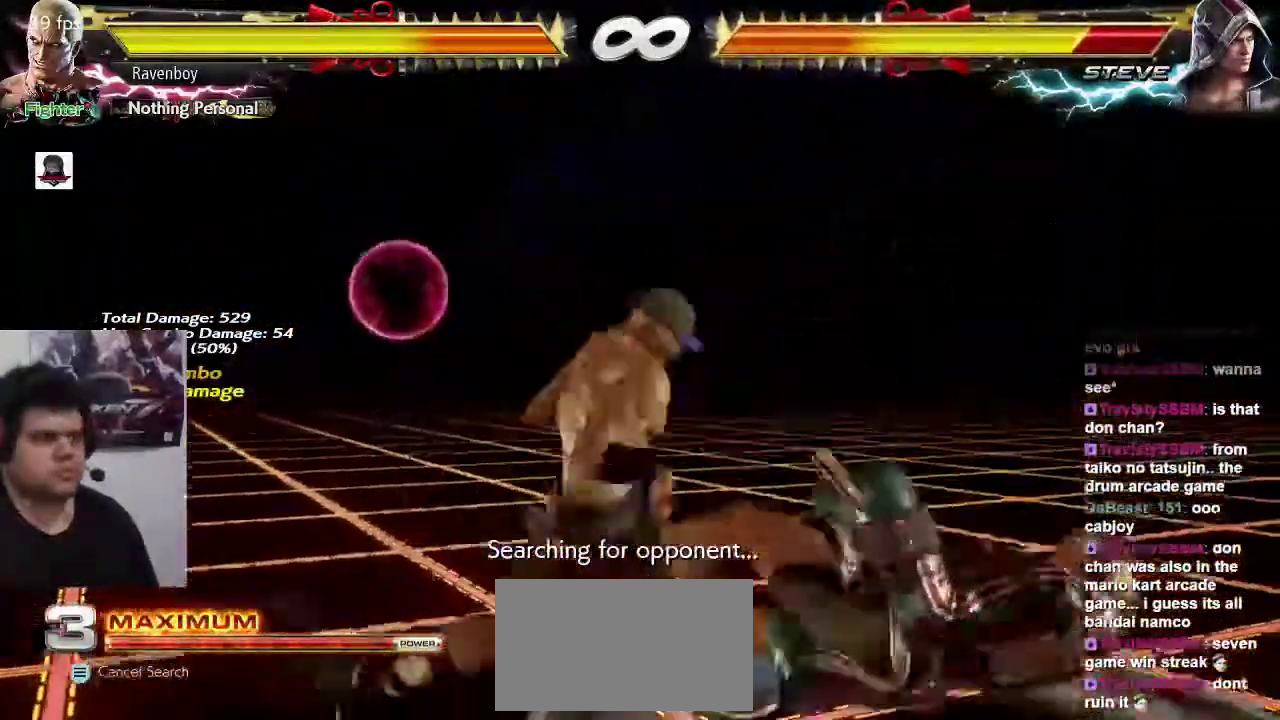
{"buttons": [], "left_stick": "center", "events": []}
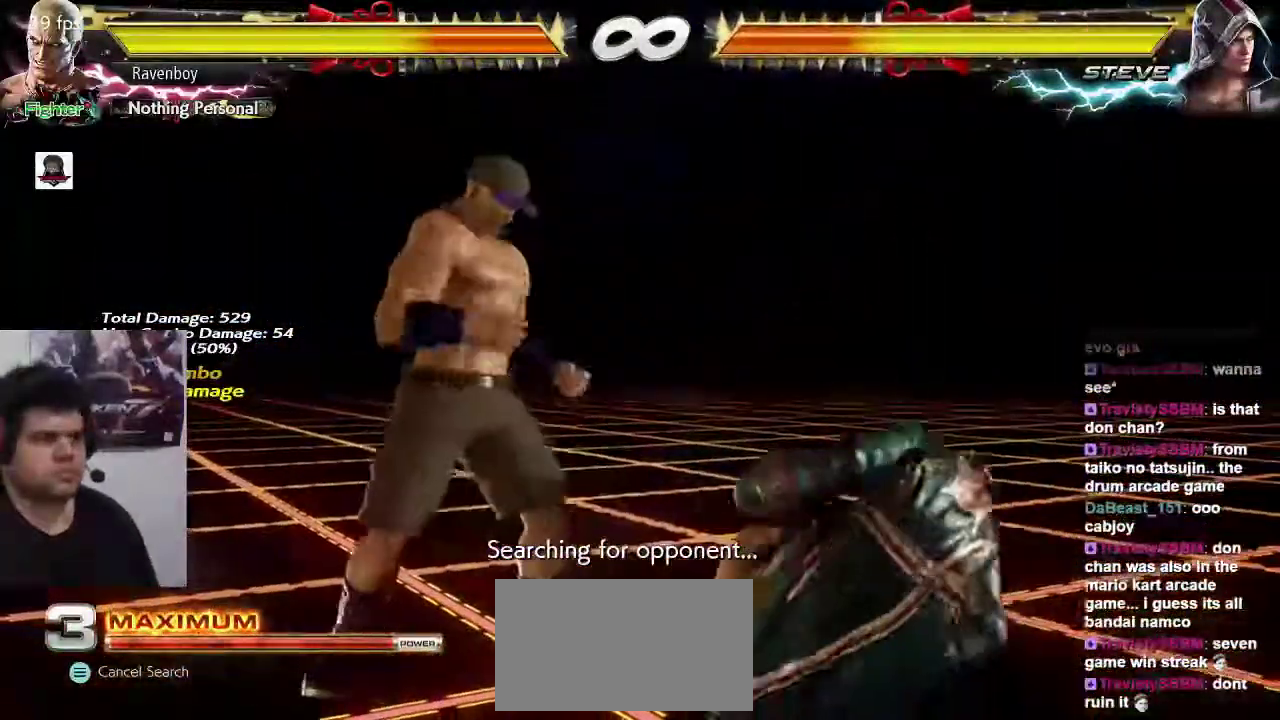
{"buttons": [], "left_stick": "center", "events": [[67, "left_stick", "right"], [100, "SQUARE", "down"], [100, "TRIANGLE", "down"], [200, "SQUARE", "up"], [233, "TRIANGLE", "up"], [233, "left_stick", "center"]]}
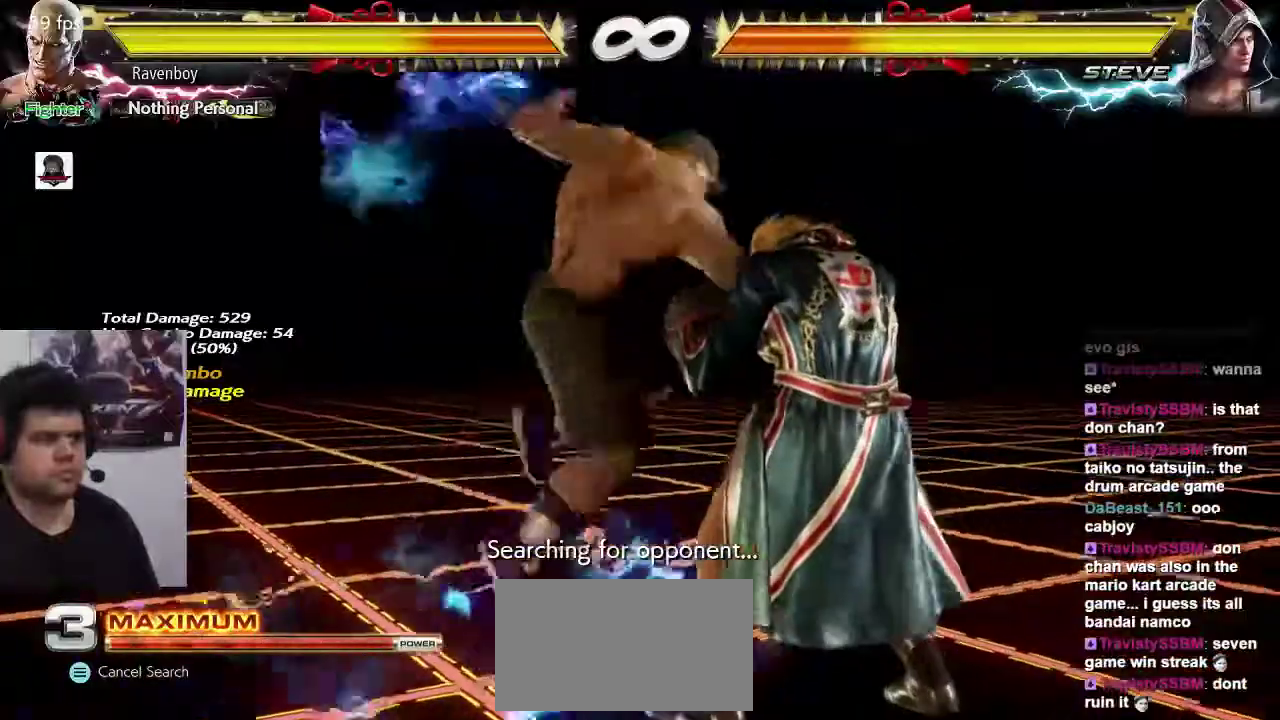
{"buttons": [], "left_stick": "center", "events": [[400, "left_stick", "down"], [433, "CIRCLE", "down"], [483, "CIRCLE", "up"], [483, "left_stick", "center"]]}
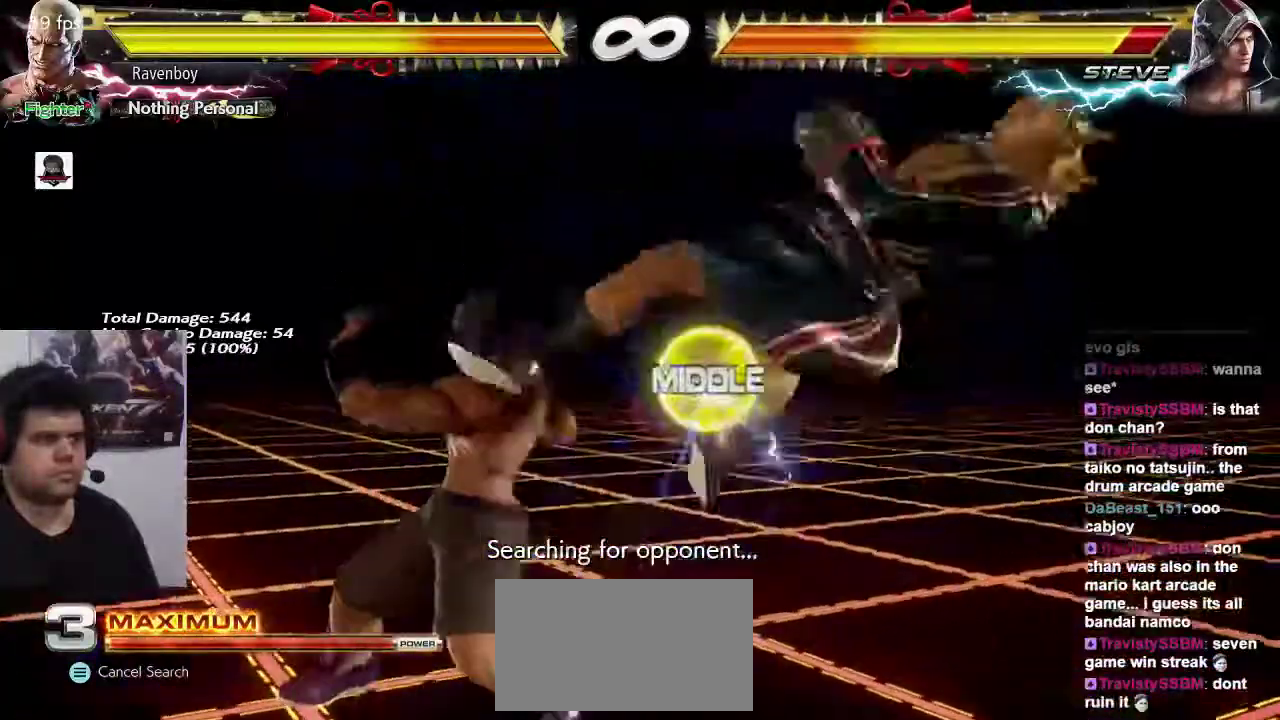
{"buttons": ["CROSS"], "left_stick": "center", "events": [[83, "left_stick", "right"], [117, "CROSS", "down"], [183, "CROSS", "up"], [217, "left_stick", "center"], [283, "CROSS", "down"], [350, "CROSS", "up"], [417, "CROSS", "down"]]}
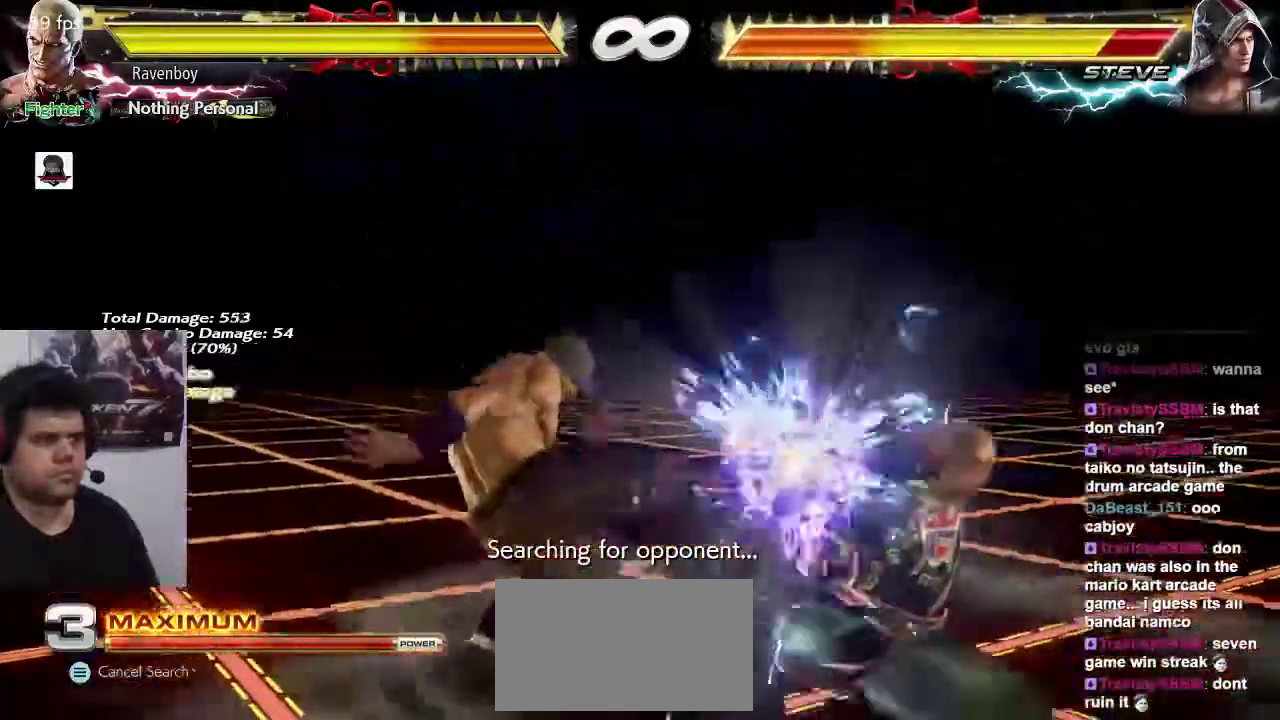
{"buttons": [], "left_stick": "center", "events": [[17, "CROSS", "up"]]}
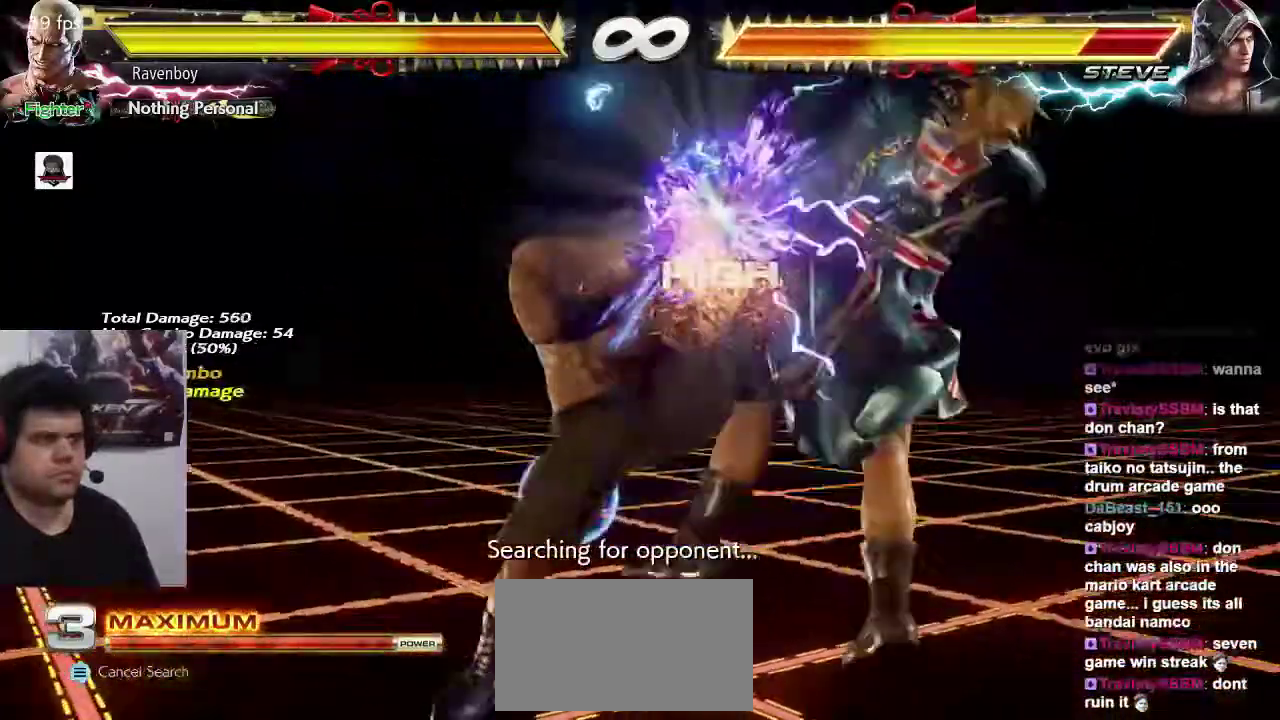
{"buttons": [], "left_stick": "down-right", "events": [[117, "SQUARE", "down"], [250, "SQUARE", "up"], [483, "left_stick", "down-right"]]}
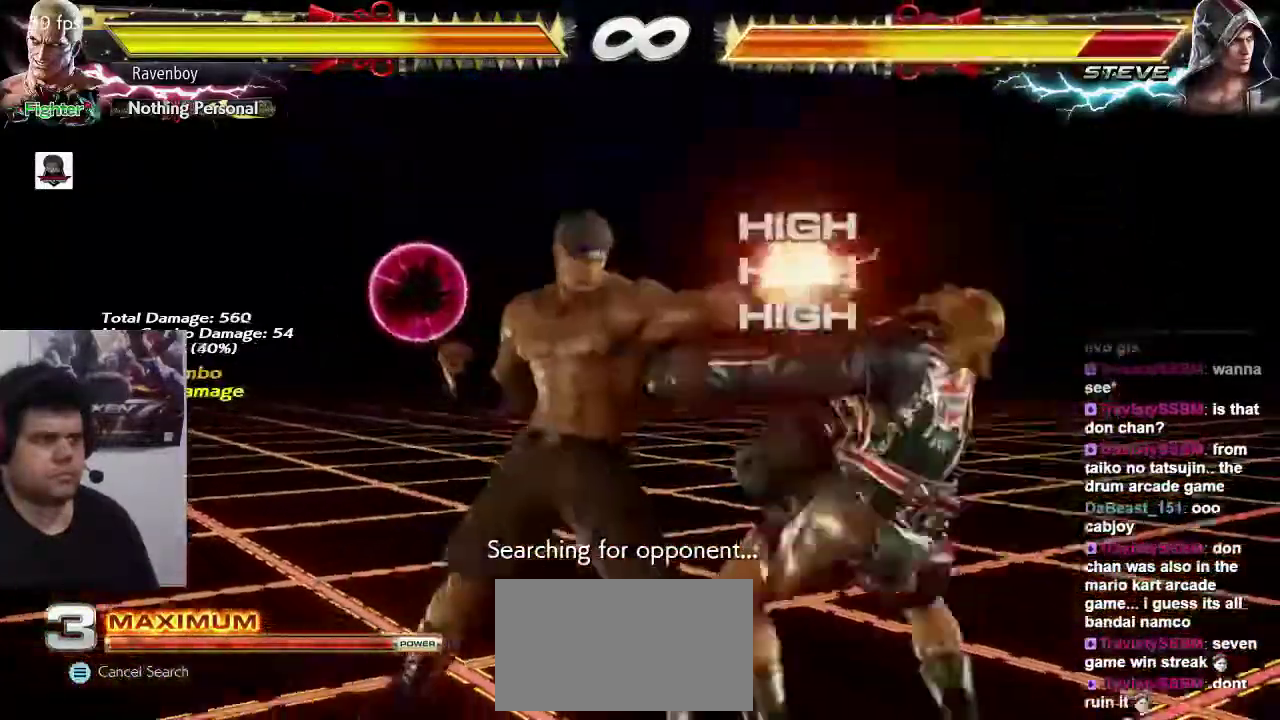
{"buttons": [], "left_stick": "center", "events": [[50, "TRIANGLE", "down"], [117, "TRIANGLE", "up"], [167, "TRIANGLE", "down"], [267, "TRIANGLE", "up"], [300, "left_stick", "center"], [333, "TRIANGLE", "down"], [433, "TRIANGLE", "up"]]}
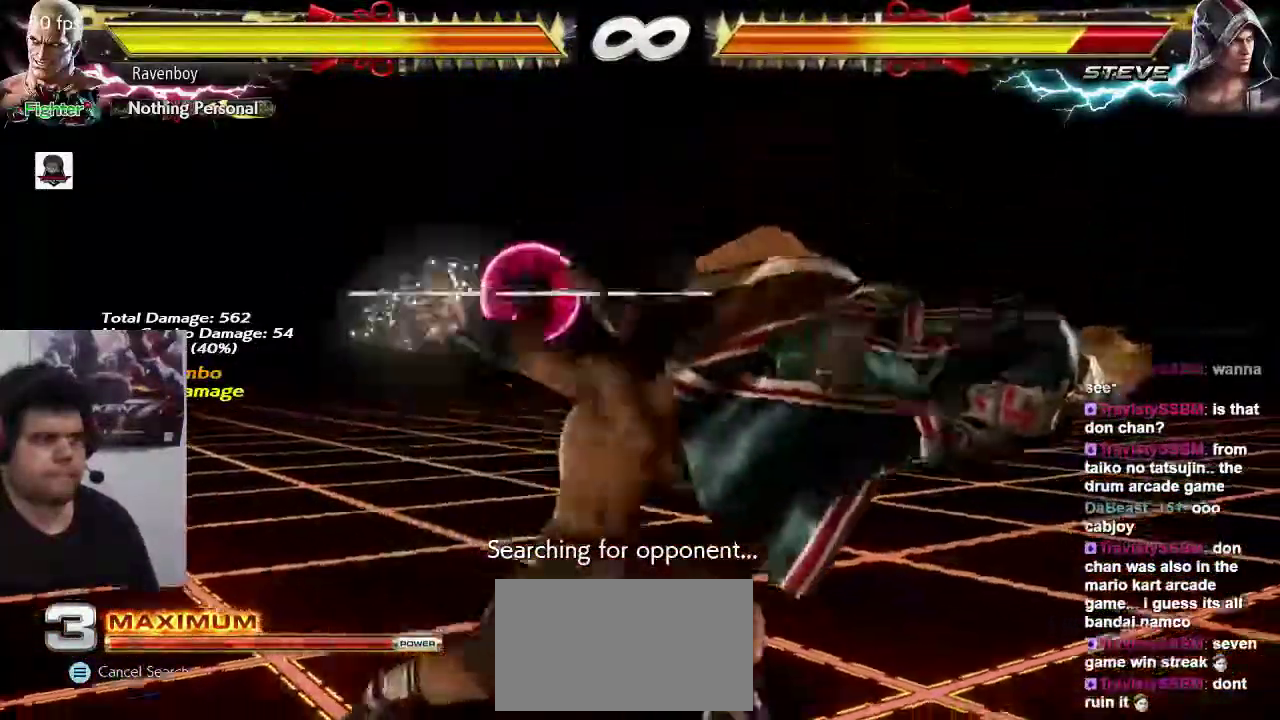
{"buttons": [], "left_stick": "center", "events": [[367, "left_stick", "right"], [467, "left_stick", "center"]]}
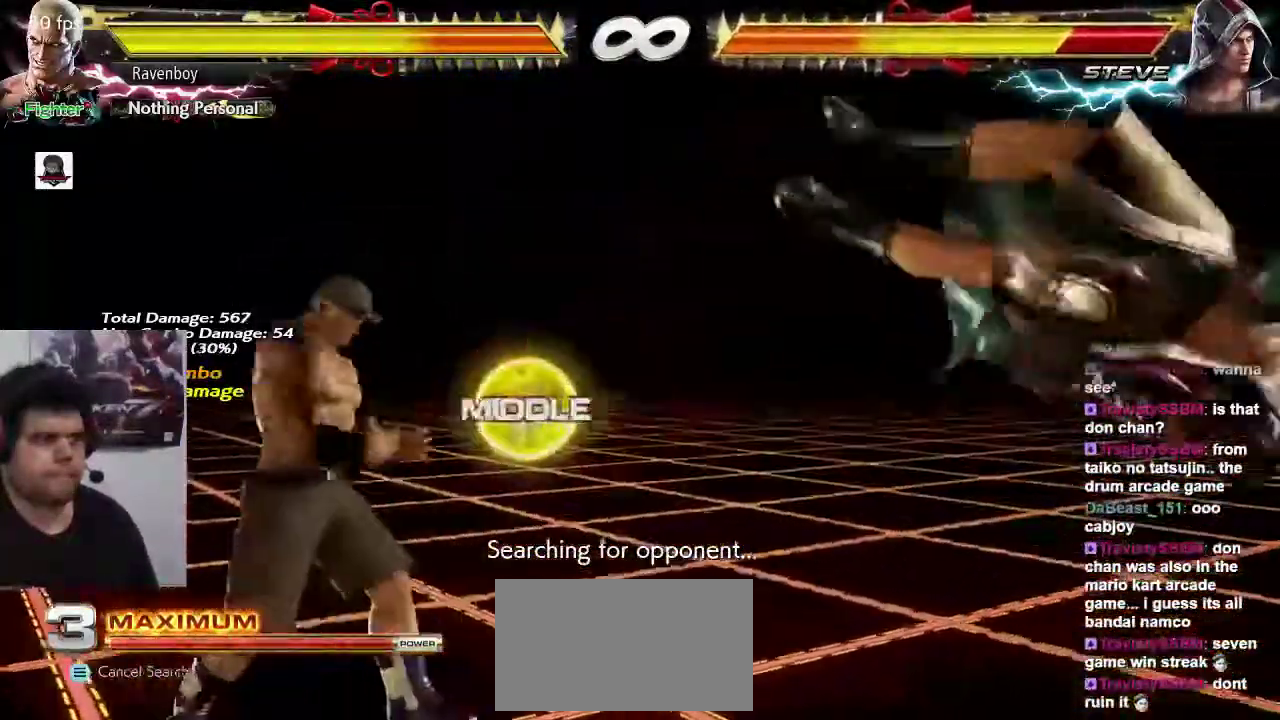
{"buttons": [], "left_stick": "center", "events": [[33, "left_stick", "right"], [167, "left_stick", "center"], [367, "TRIANGLE", "down"], [367, "left_stick", "right"], [433, "TRIANGLE", "up"], [467, "left_stick", "center"]]}